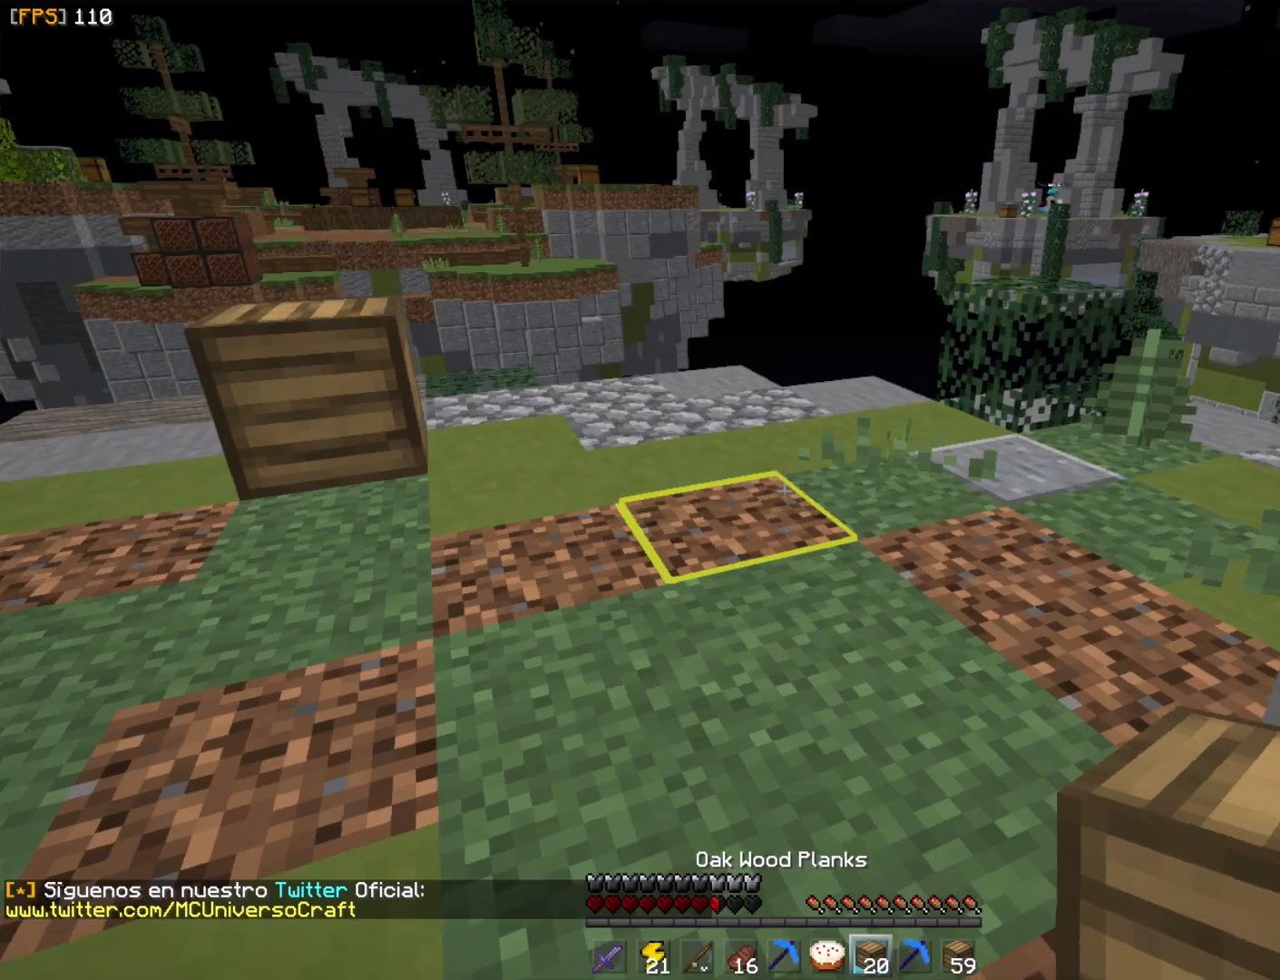
Gameplay with keyboard and mouse; each line is a JSON object with the keys and mouse buttons held at the frame after it. "events" lists presses ("down") and releases ("up") of "a", "d", "s", "w", "mouse_left" and "mouse_right" between this image and that frame as [ms after this image, input, new state], when the widget could be followed in between. "mouse_left", "mouse_right" = the "left", "right" buttons of the "mouse" list. No other keys are recorded. Fast repeated clicks can show as one long hold. Mouse movement is not recorded.
{"keys": ["a"], "mouse": ["right"], "events": [[233, "a", "down"], [233, "mouse_left", "down"], [333, "mouse_left", "up"], [333, "w", "up"], [500, "mouse_right", "down"]]}
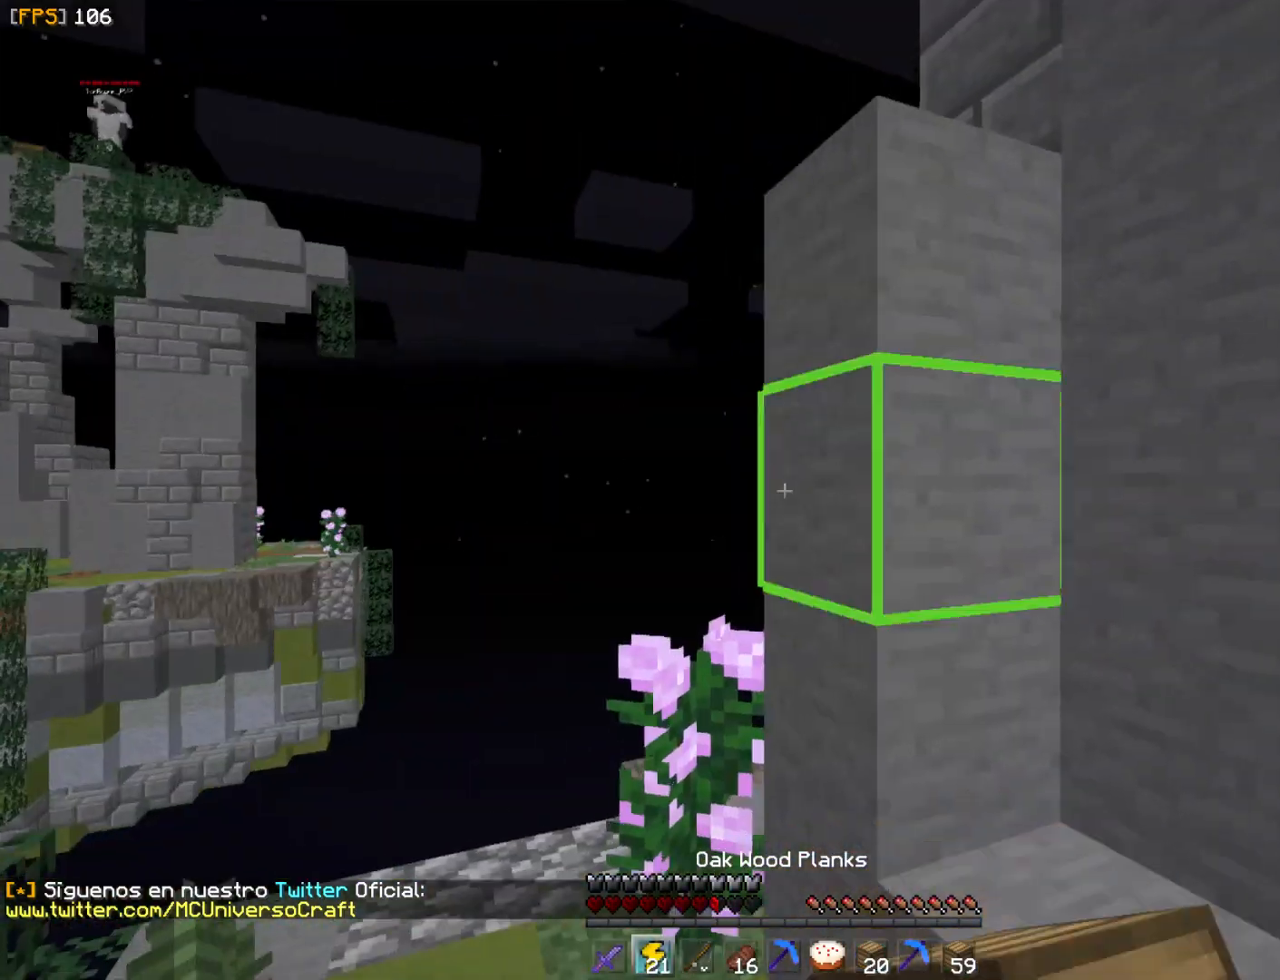
{"keys": ["a"], "mouse": ["left", "right"], "events": [[17, "mouse_left", "down"], [183, "s", "down"], [250, "a", "up"], [400, "a", "down"], [450, "s", "up"]]}
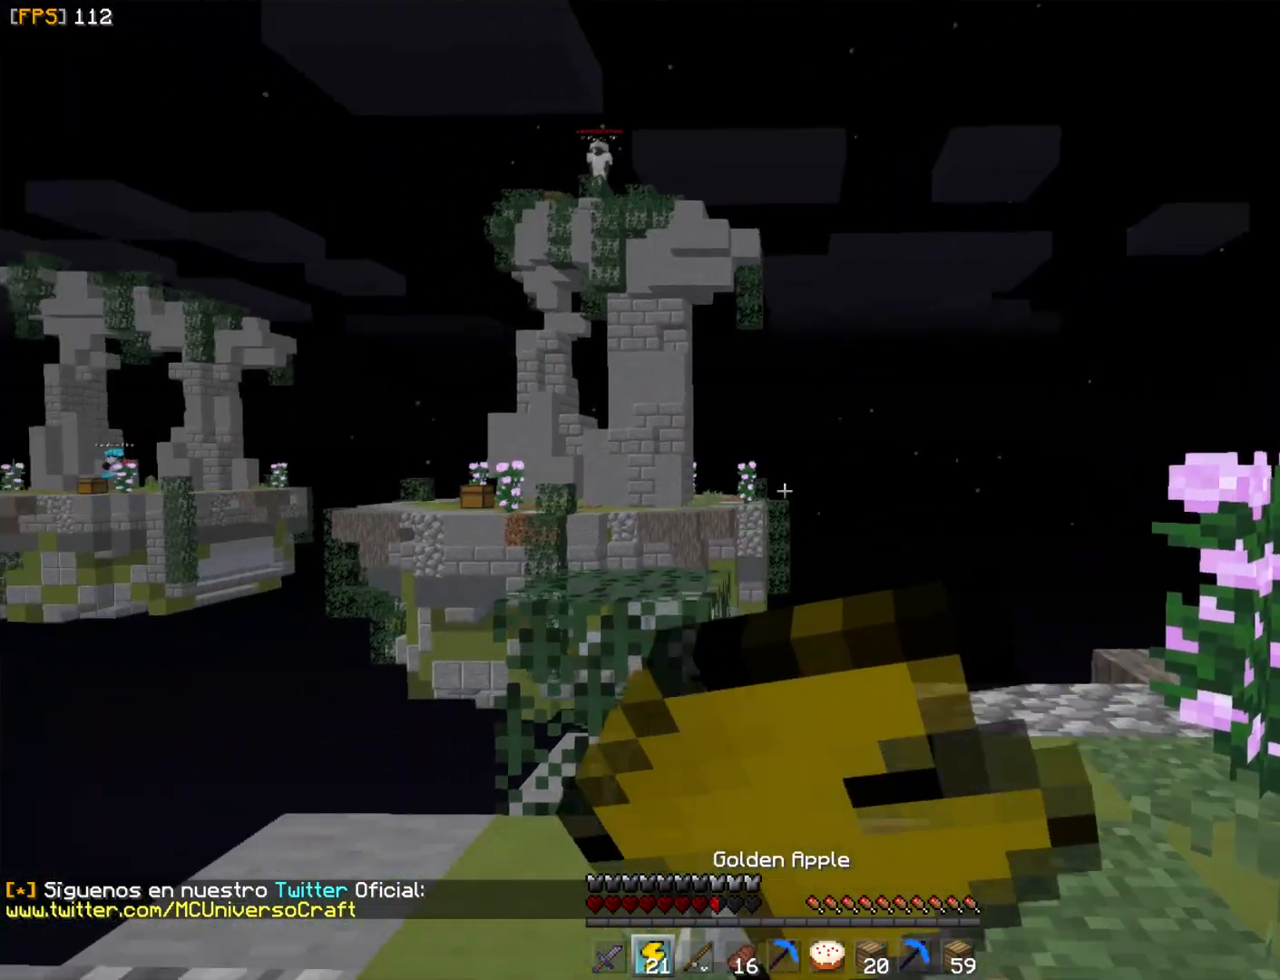
{"keys": ["a", "d"], "mouse": ["left", "right"], "events": [[17, "d", "down"], [50, "a", "up"], [133, "a", "down"], [150, "d", "up"], [233, "a", "up"], [233, "d", "down"], [317, "a", "down"], [317, "d", "up"], [400, "a", "up"], [417, "d", "down"], [500, "a", "down"]]}
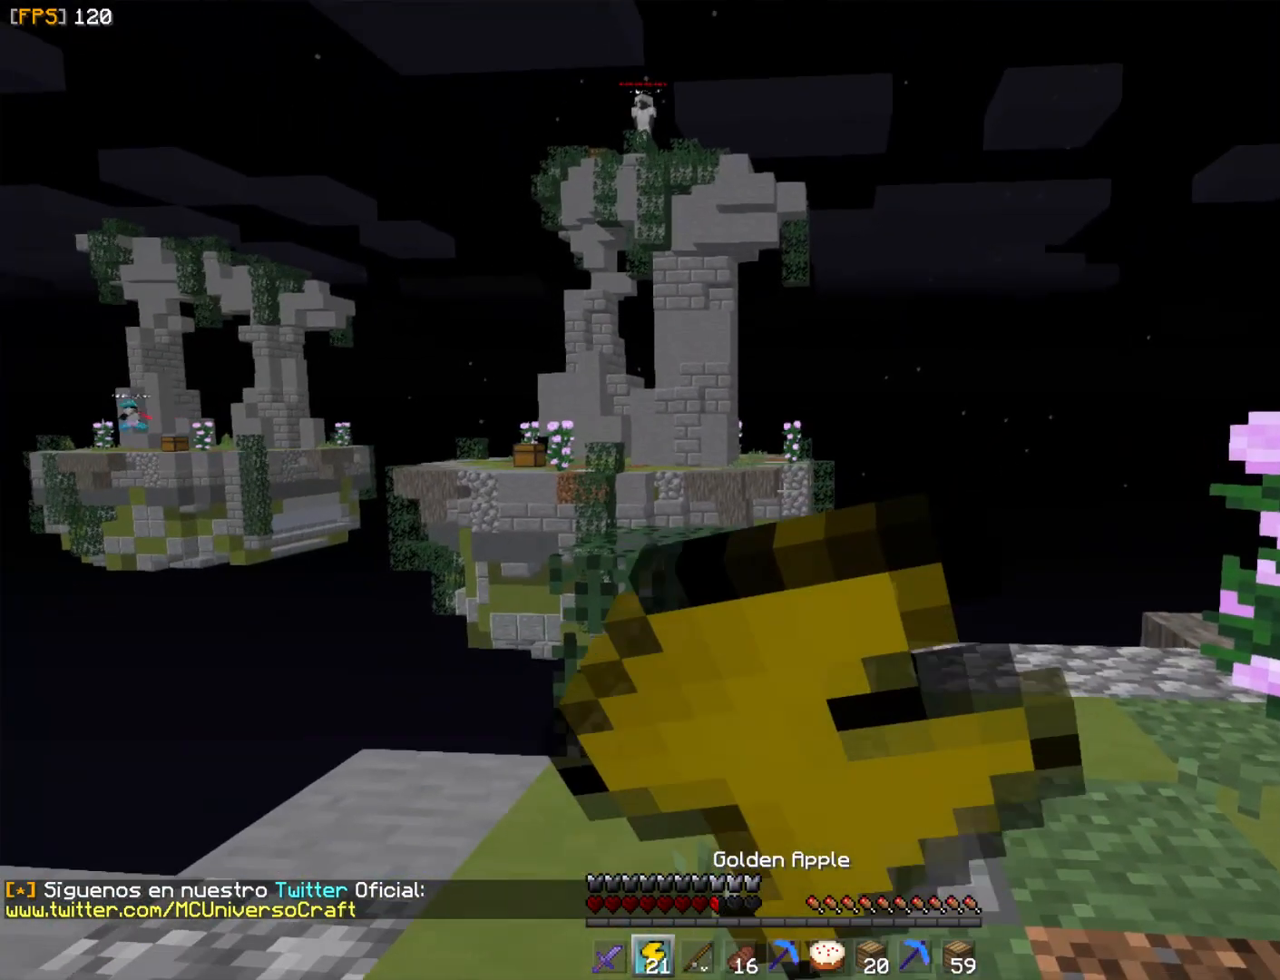
{"keys": ["d"], "mouse": ["left", "right"], "events": [[17, "d", "up"], [117, "a", "up"], [117, "d", "down"], [183, "a", "down"], [217, "d", "up"], [283, "a", "up"], [300, "d", "down"], [367, "a", "down"], [400, "d", "up"], [483, "d", "down"], [500, "a", "up"]]}
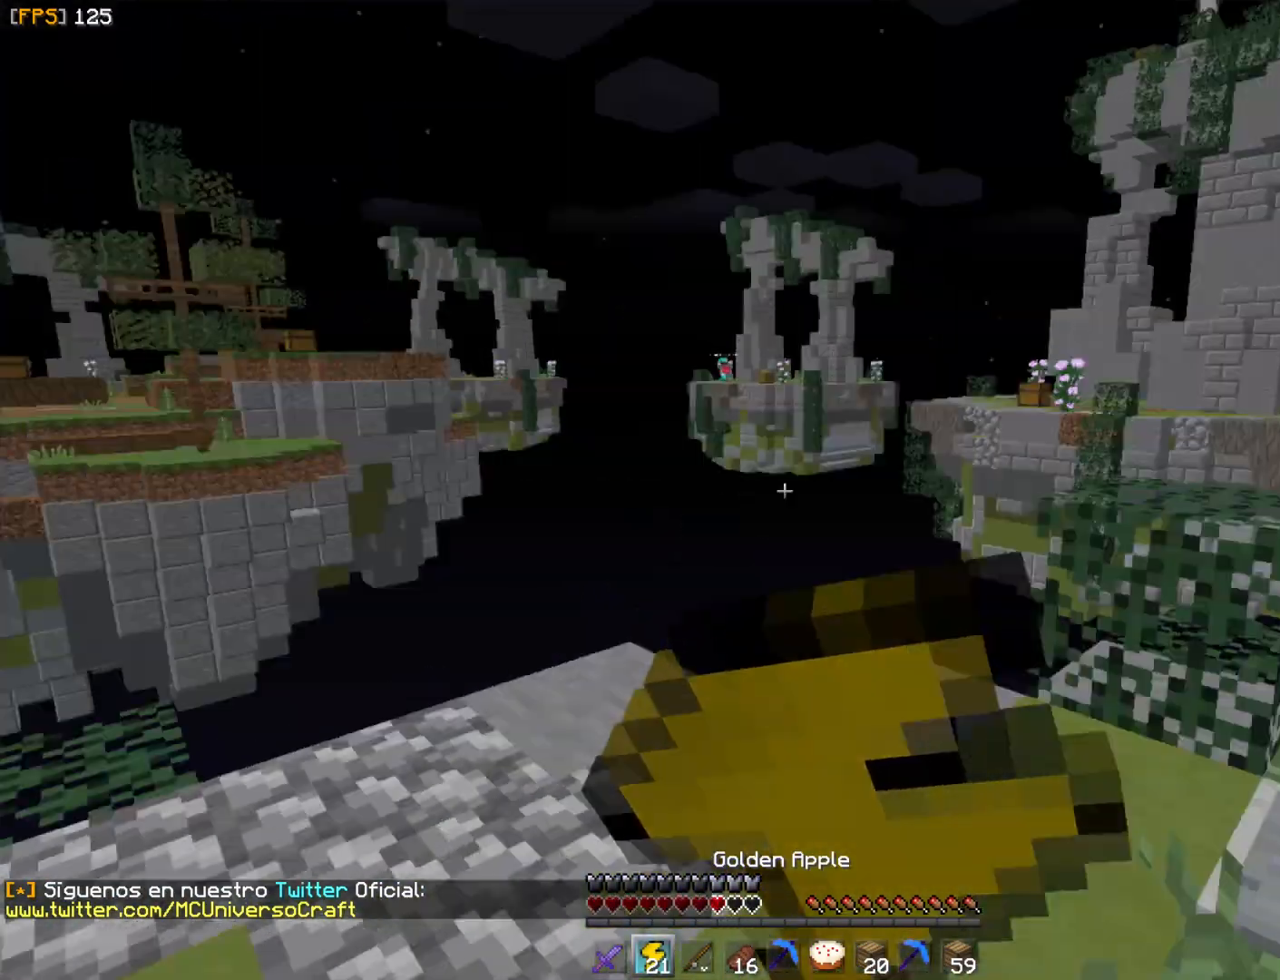
{"keys": ["a"], "mouse": [], "events": [[100, "a", "down"], [133, "d", "up"], [267, "a", "up"], [450, "mouse_left", "up"], [467, "a", "down"], [500, "mouse_right", "up"]]}
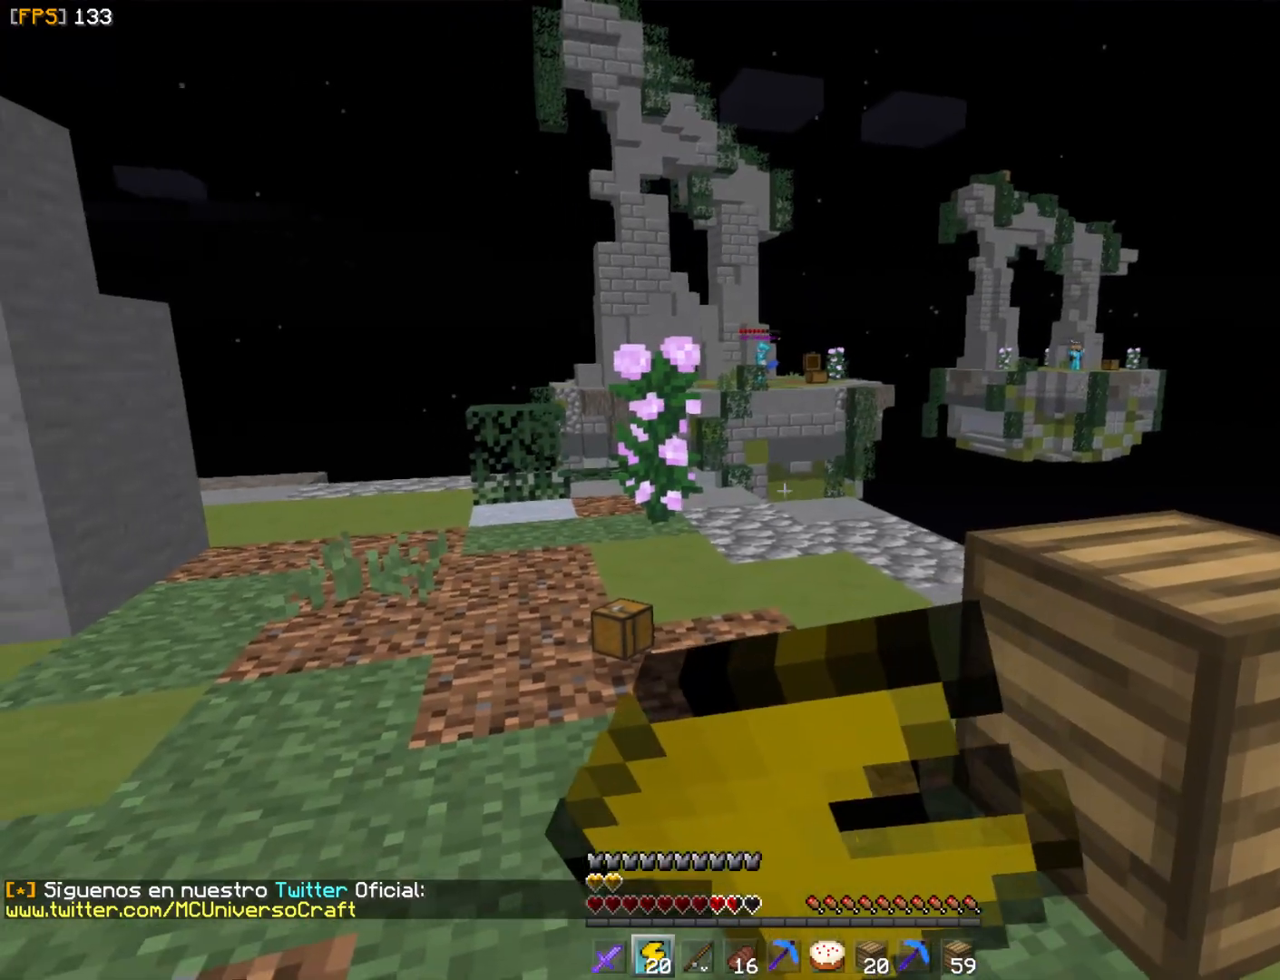
{"keys": ["a", "w"], "mouse": [], "events": [[117, "w", "down"], [233, "a", "up"], [417, "a", "down"]]}
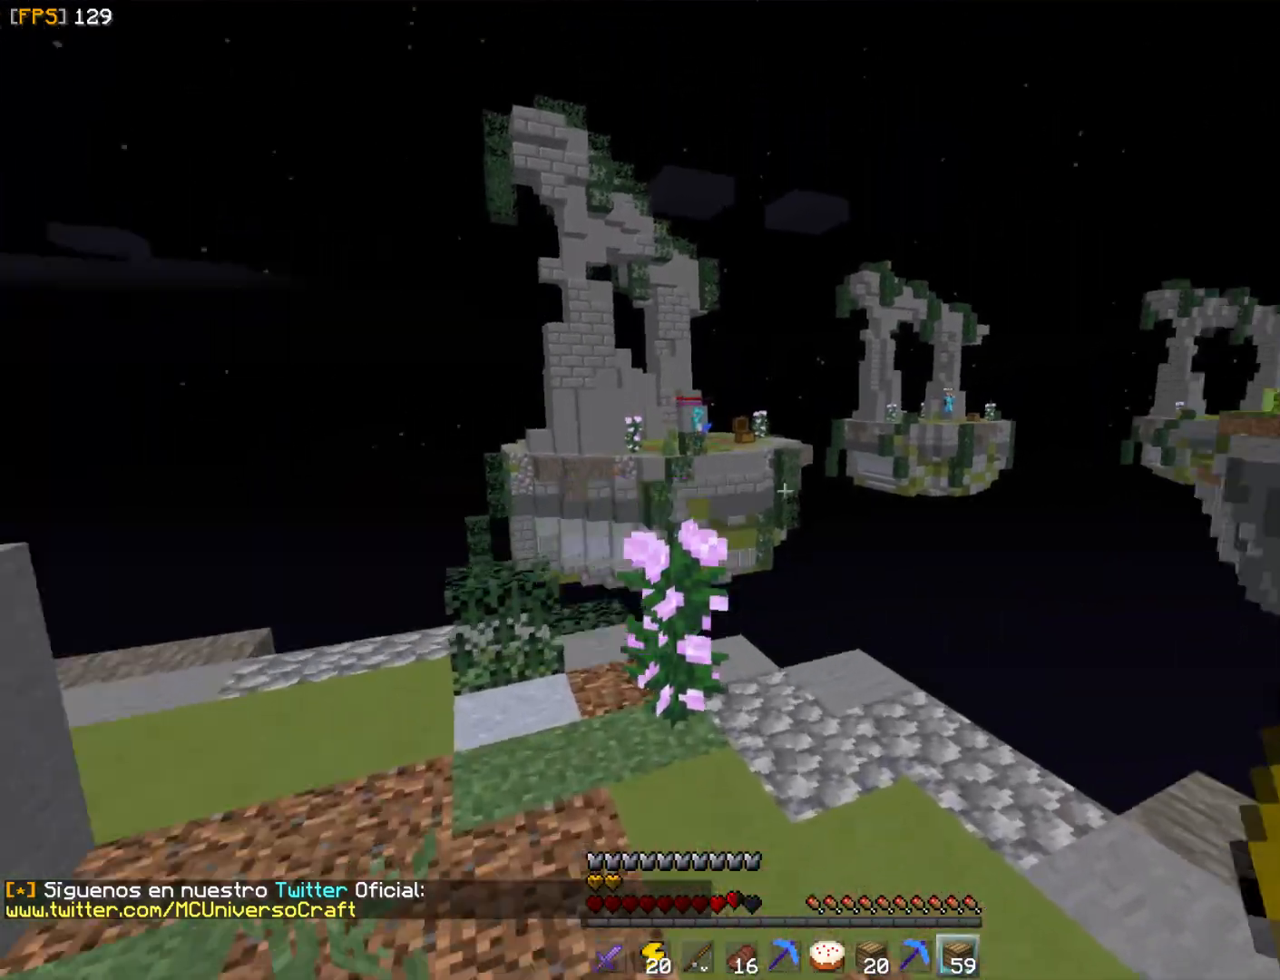
{"keys": ["d", "w"], "mouse": [], "events": [[267, "a", "up"], [367, "d", "down"]]}
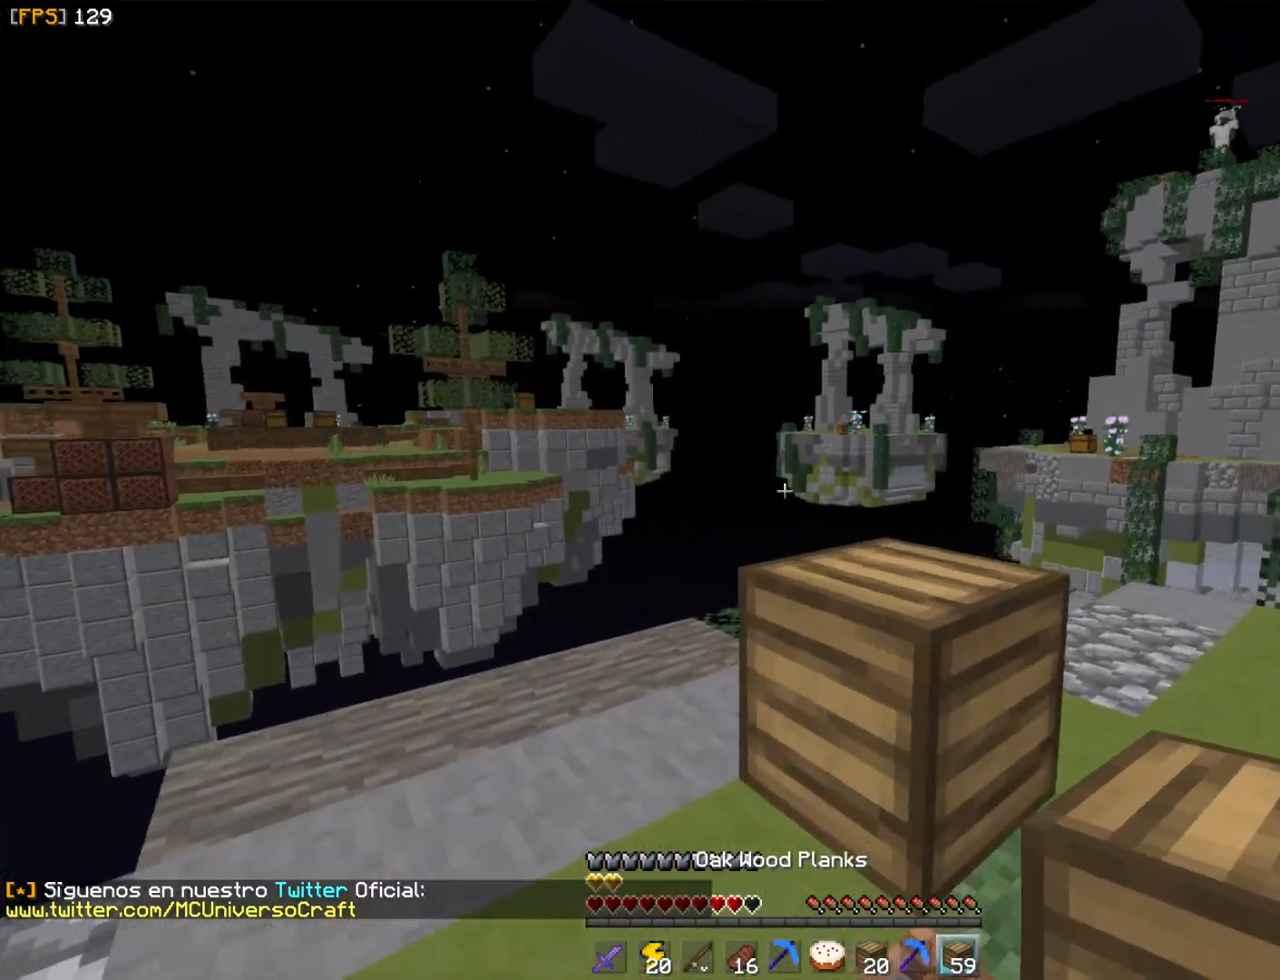
{"keys": ["d"], "mouse": [], "events": [[83, "d", "up"], [217, "a", "down"], [283, "d", "down"], [317, "a", "up"], [383, "w", "up"]]}
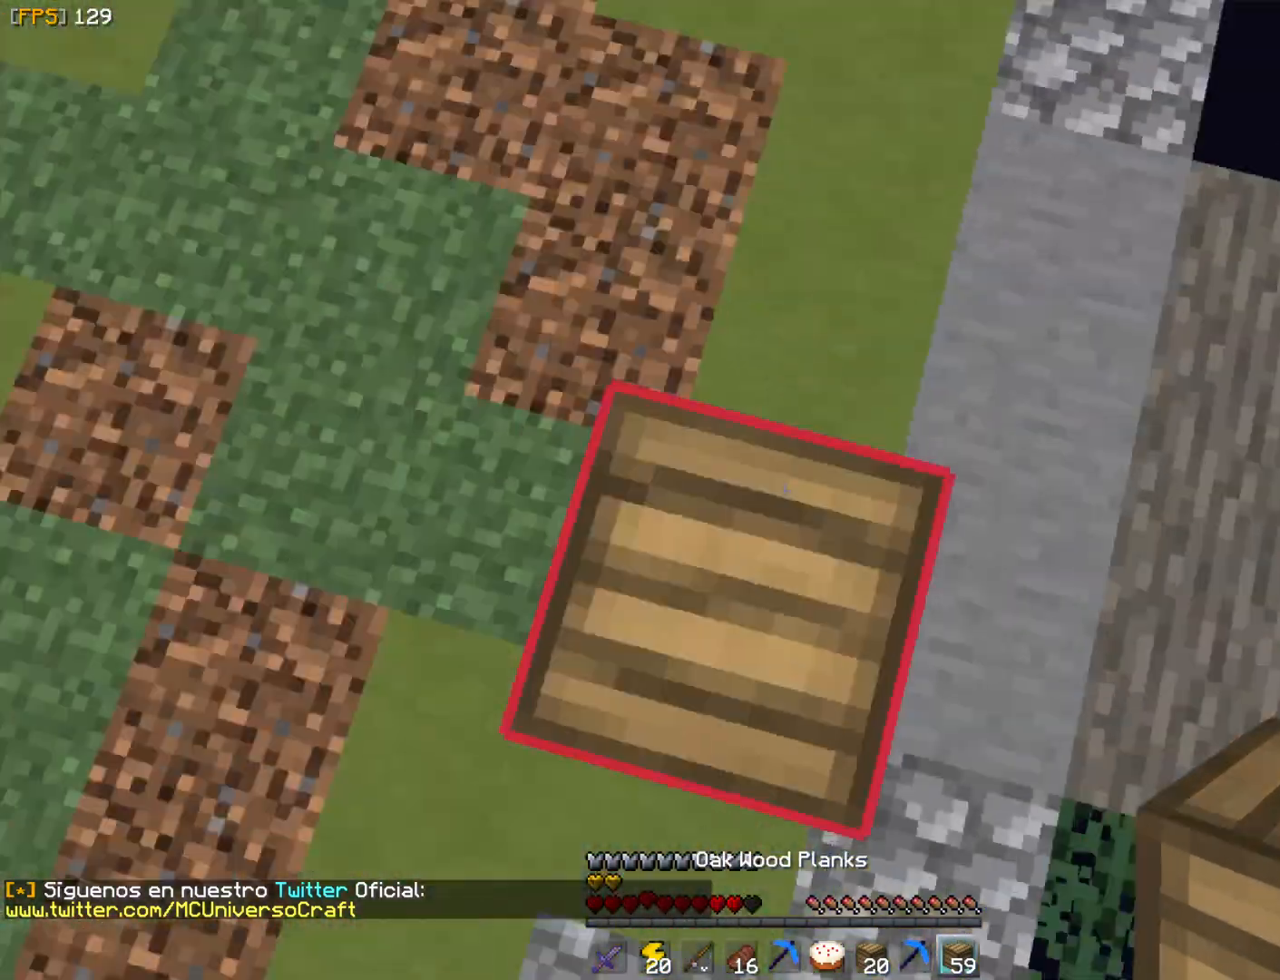
{"keys": ["d", "s"], "mouse": [], "events": [[133, "s", "down"]]}
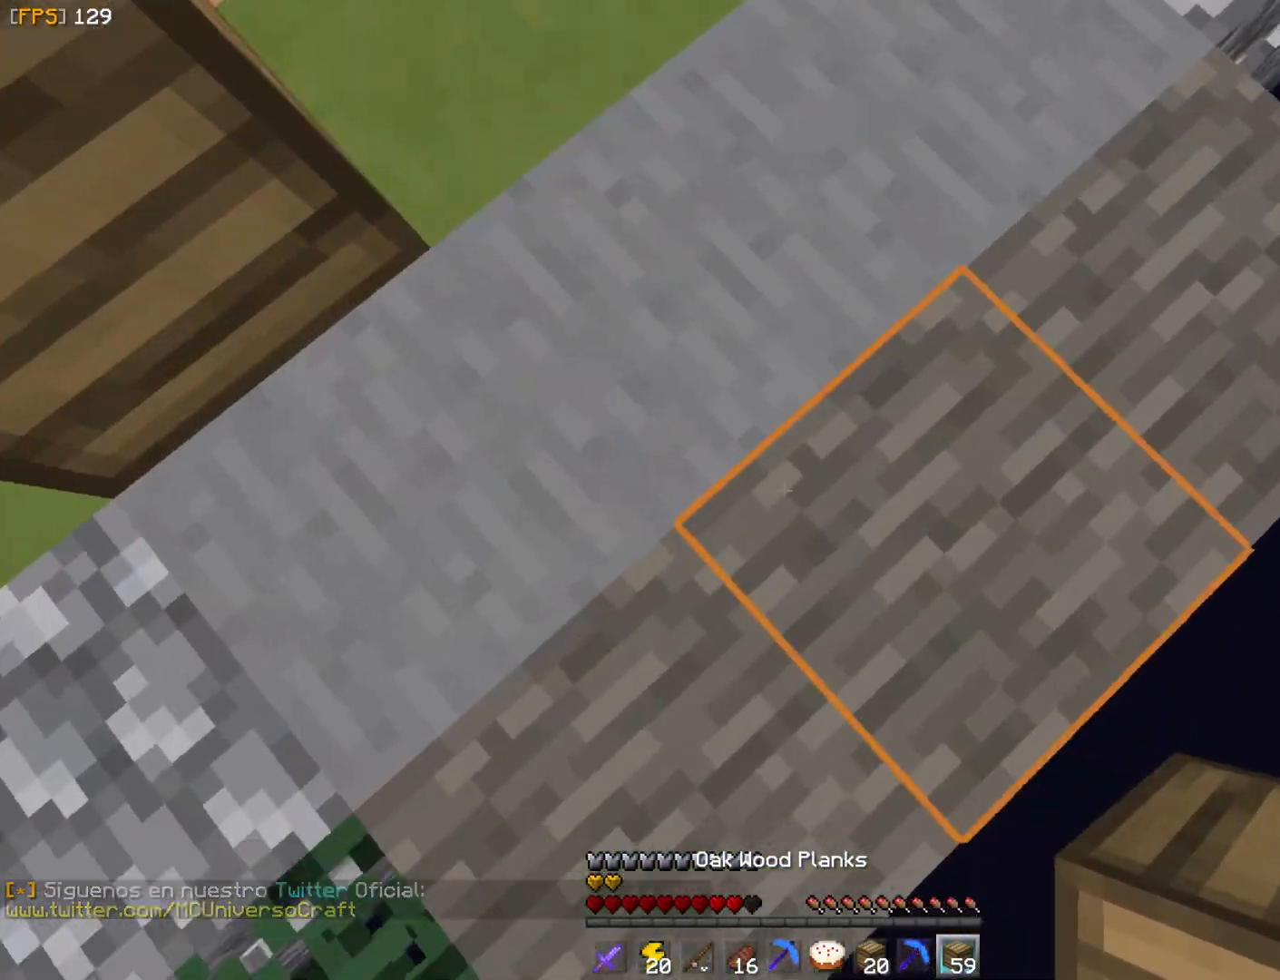
{"keys": ["d", "s"], "mouse": [], "events": [[300, "d", "up"], [317, "d", "down"], [400, "mouse_right", "down"], [467, "mouse_right", "up"]]}
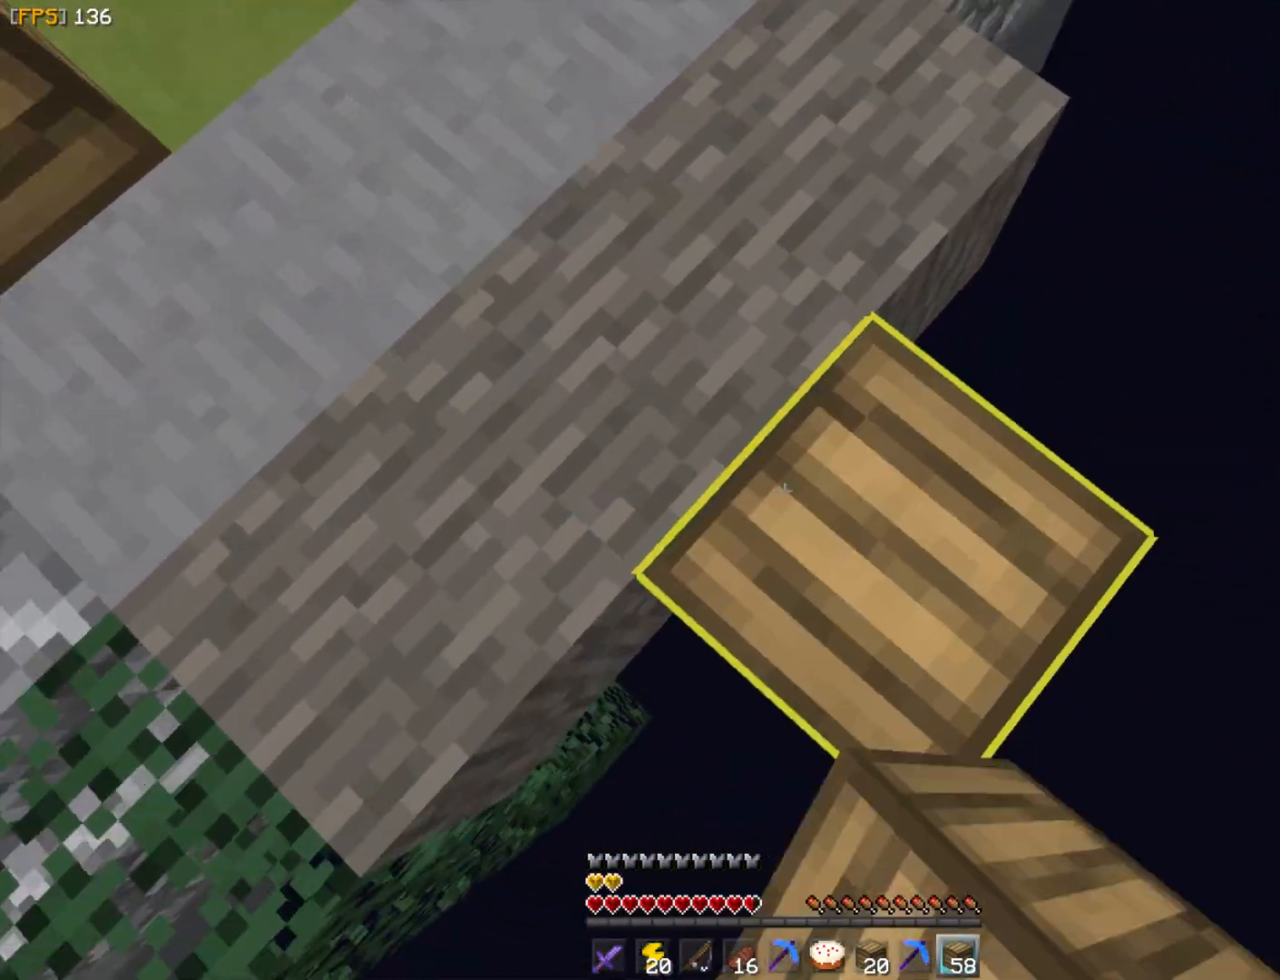
{"keys": ["d", "s"], "mouse": ["right"], "events": [[33, "mouse_right", "down"], [83, "mouse_right", "up"], [117, "mouse_right", "down"], [167, "mouse_right", "up"], [250, "mouse_right", "down"], [300, "mouse_right", "up"], [367, "mouse_right", "down"], [417, "mouse_right", "up"], [483, "mouse_right", "down"]]}
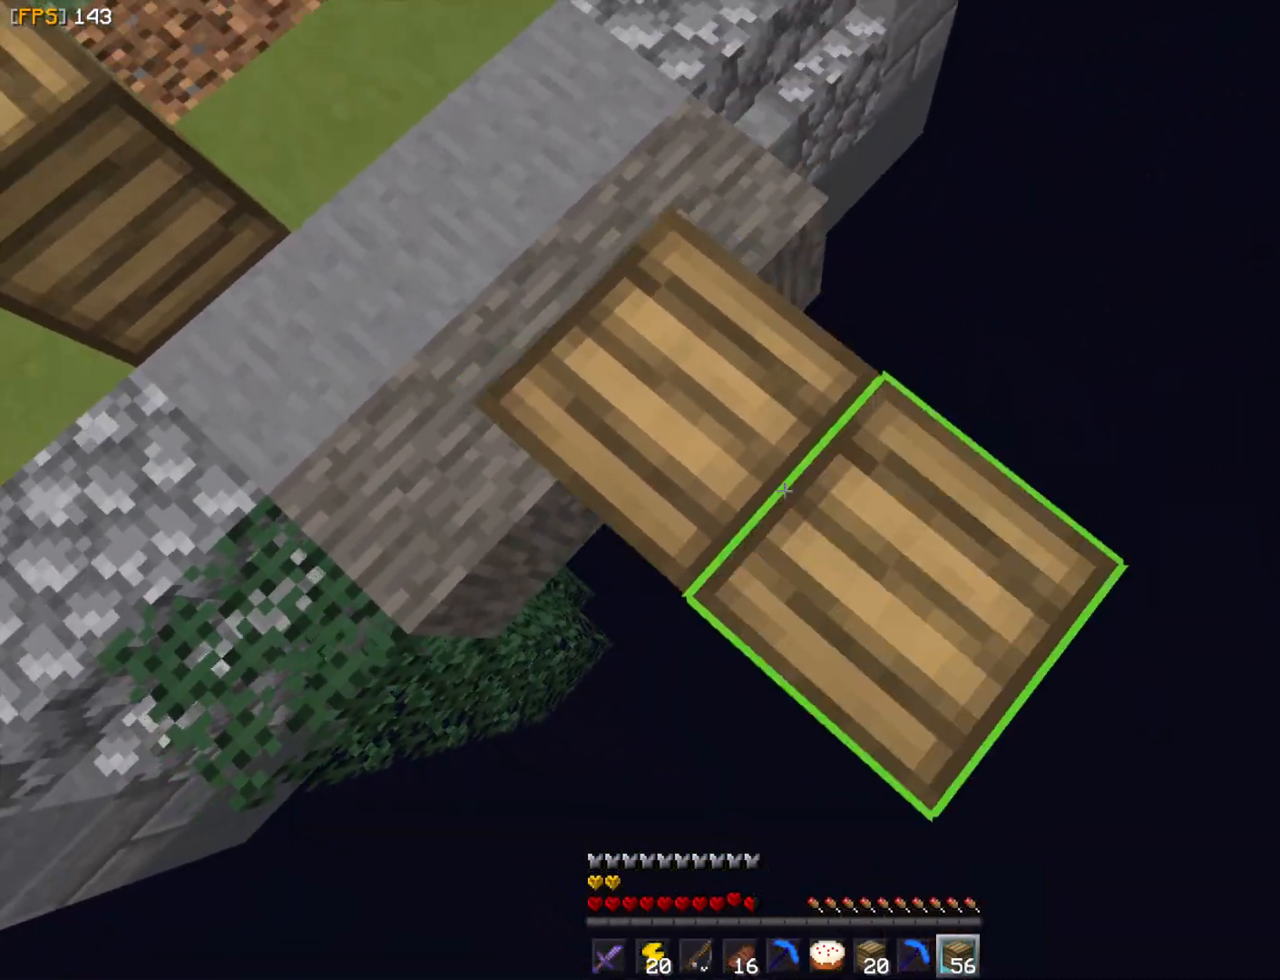
{"keys": ["d", "s"], "mouse": [], "events": [[50, "mouse_right", "up"], [83, "mouse_right", "down"], [150, "mouse_right", "up"], [183, "mouse_right", "down"], [267, "mouse_right", "up"], [317, "mouse_right", "down"], [367, "mouse_right", "up"], [417, "mouse_right", "down"], [500, "mouse_right", "up"]]}
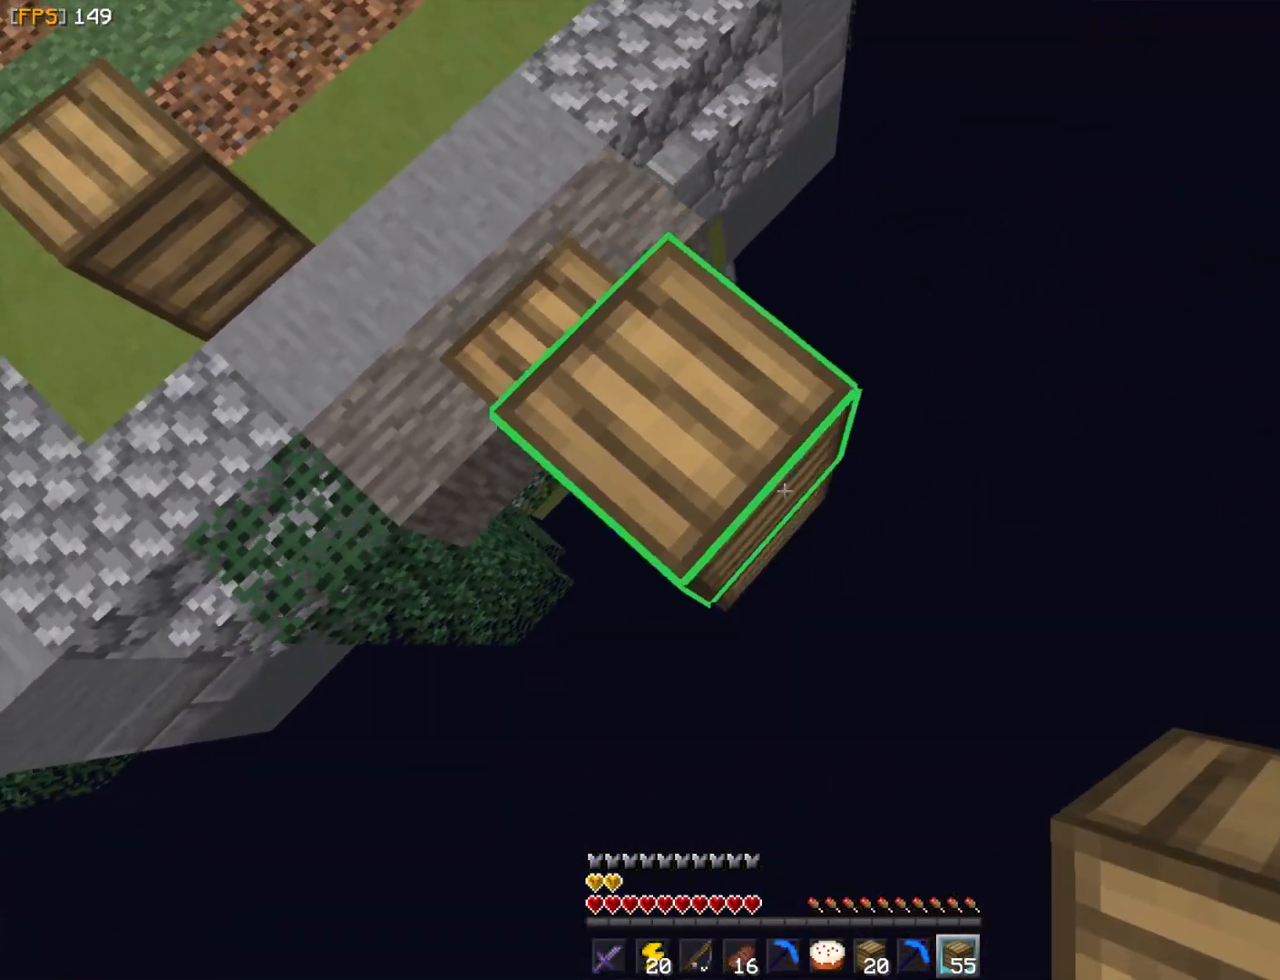
{"keys": ["d", "s"], "mouse": ["right"], "events": [[33, "mouse_right", "down"], [83, "mouse_right", "up"], [117, "mouse_right", "down"], [217, "mouse_right", "up"], [283, "mouse_right", "down"], [317, "mouse_right", "up"], [367, "mouse_right", "down"], [433, "mouse_right", "up"], [483, "mouse_right", "down"]]}
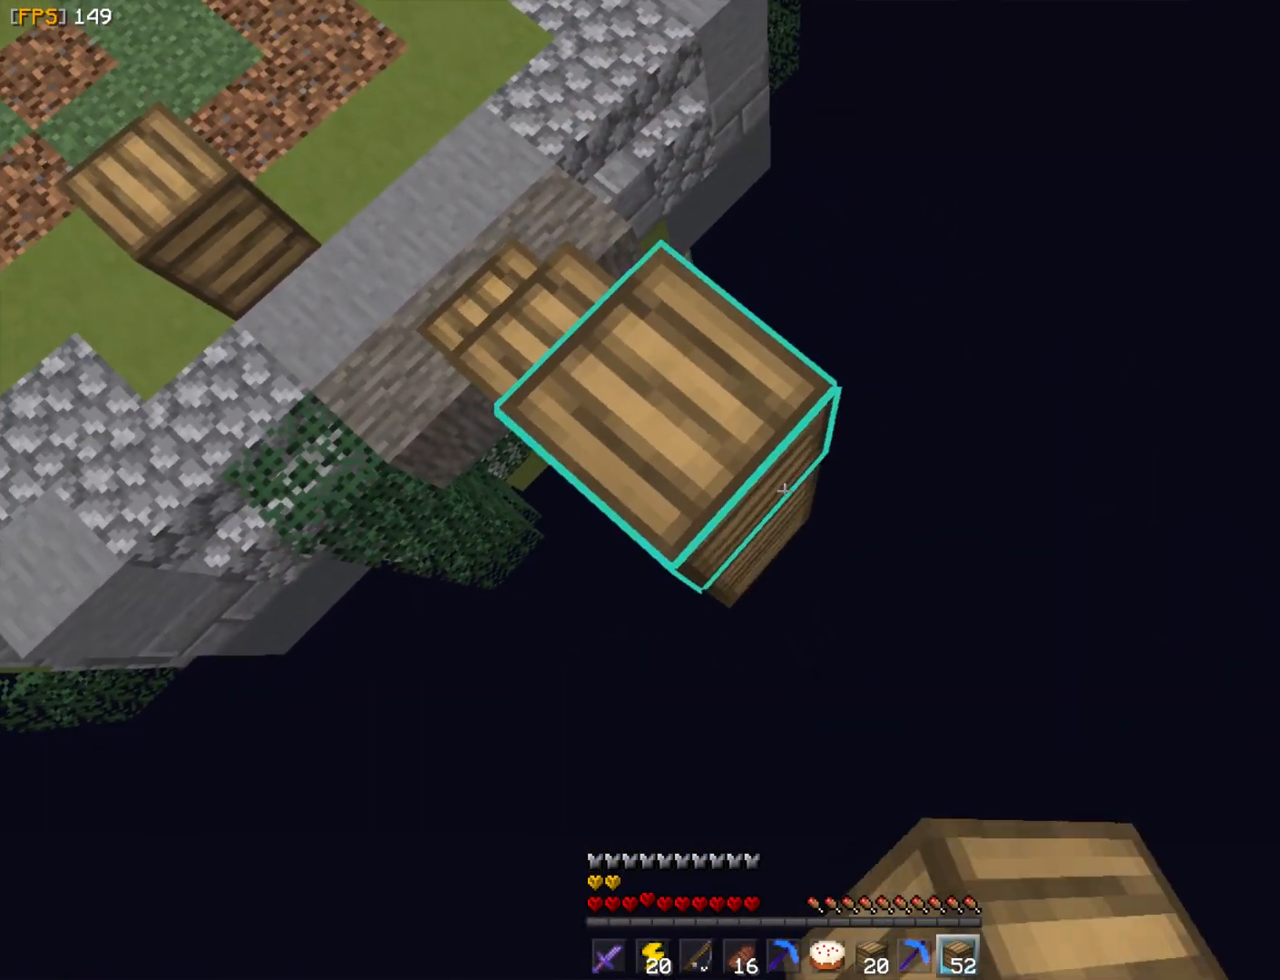
{"keys": ["d", "s"], "mouse": [], "events": [[50, "mouse_right", "up"], [83, "mouse_right", "down"], [167, "mouse_right", "up"], [217, "mouse_right", "down"], [267, "mouse_right", "up"], [333, "mouse_right", "down"], [383, "mouse_right", "up"], [433, "mouse_right", "down"], [500, "mouse_right", "up"]]}
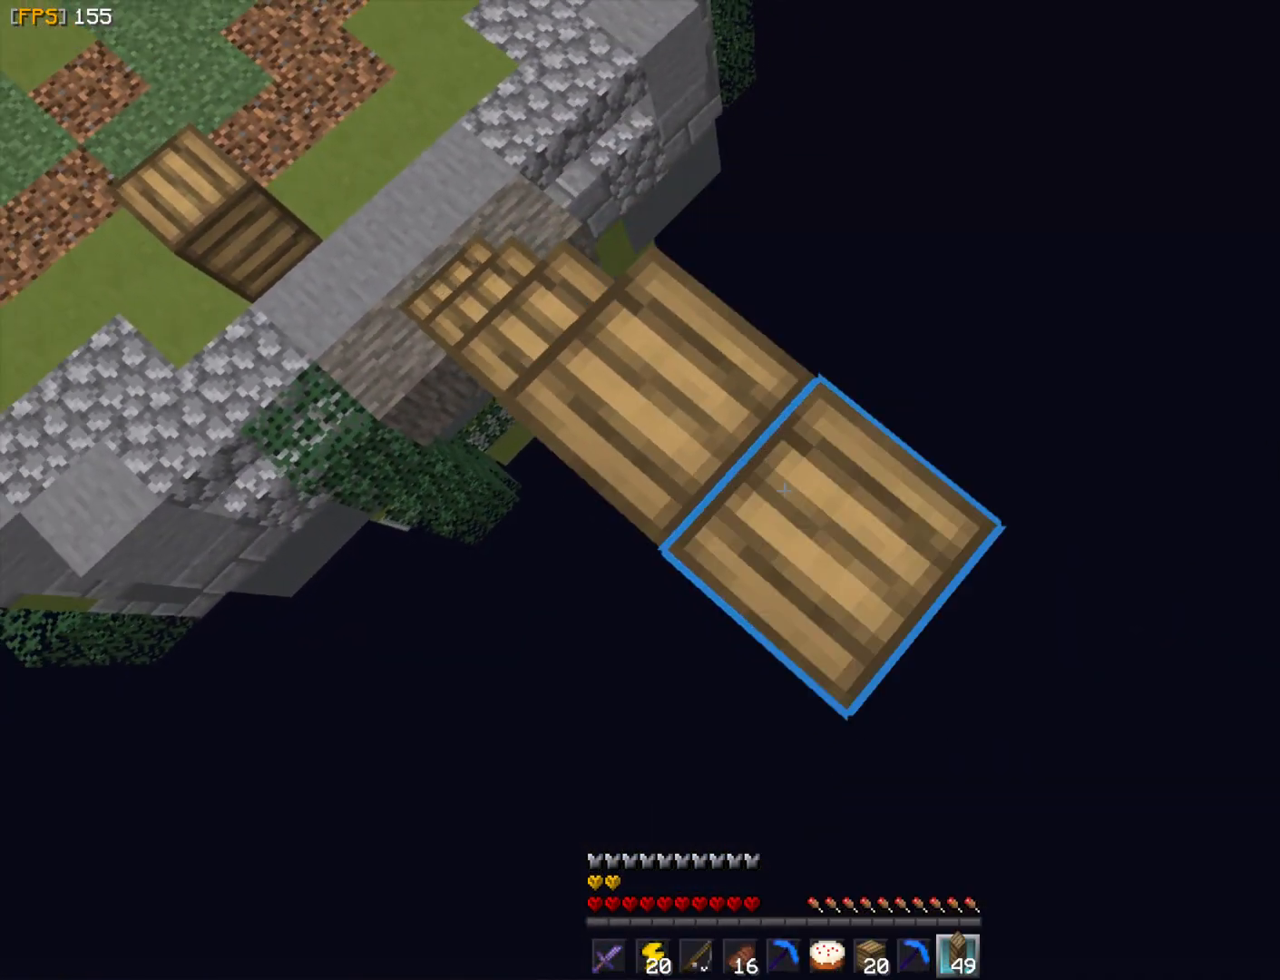
{"keys": ["d", "s"], "mouse": [], "events": [[67, "mouse_right", "down"], [133, "mouse_right", "up"], [167, "mouse_right", "down"], [217, "mouse_right", "up"], [283, "mouse_right", "down"], [367, "mouse_right", "up"], [383, "mouse_right", "down"], [450, "mouse_right", "up"]]}
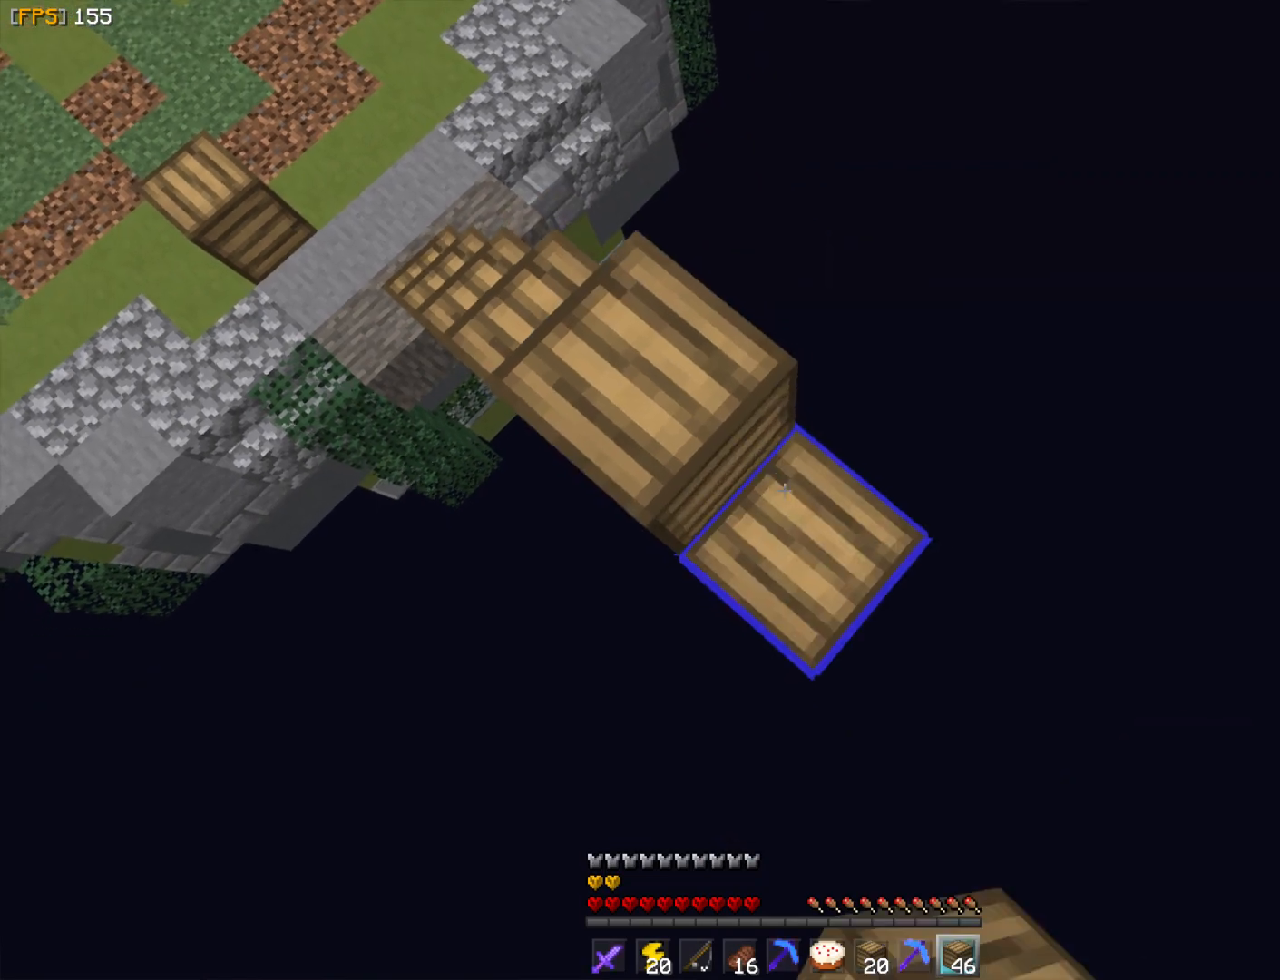
{"keys": ["d", "s"], "mouse": ["right"], "events": [[17, "mouse_right", "down"], [83, "mouse_right", "up"], [117, "mouse_right", "down"], [183, "mouse_right", "up"], [217, "mouse_right", "down"], [300, "mouse_right", "up"], [367, "mouse_right", "down"], [400, "mouse_right", "up"], [467, "mouse_right", "down"]]}
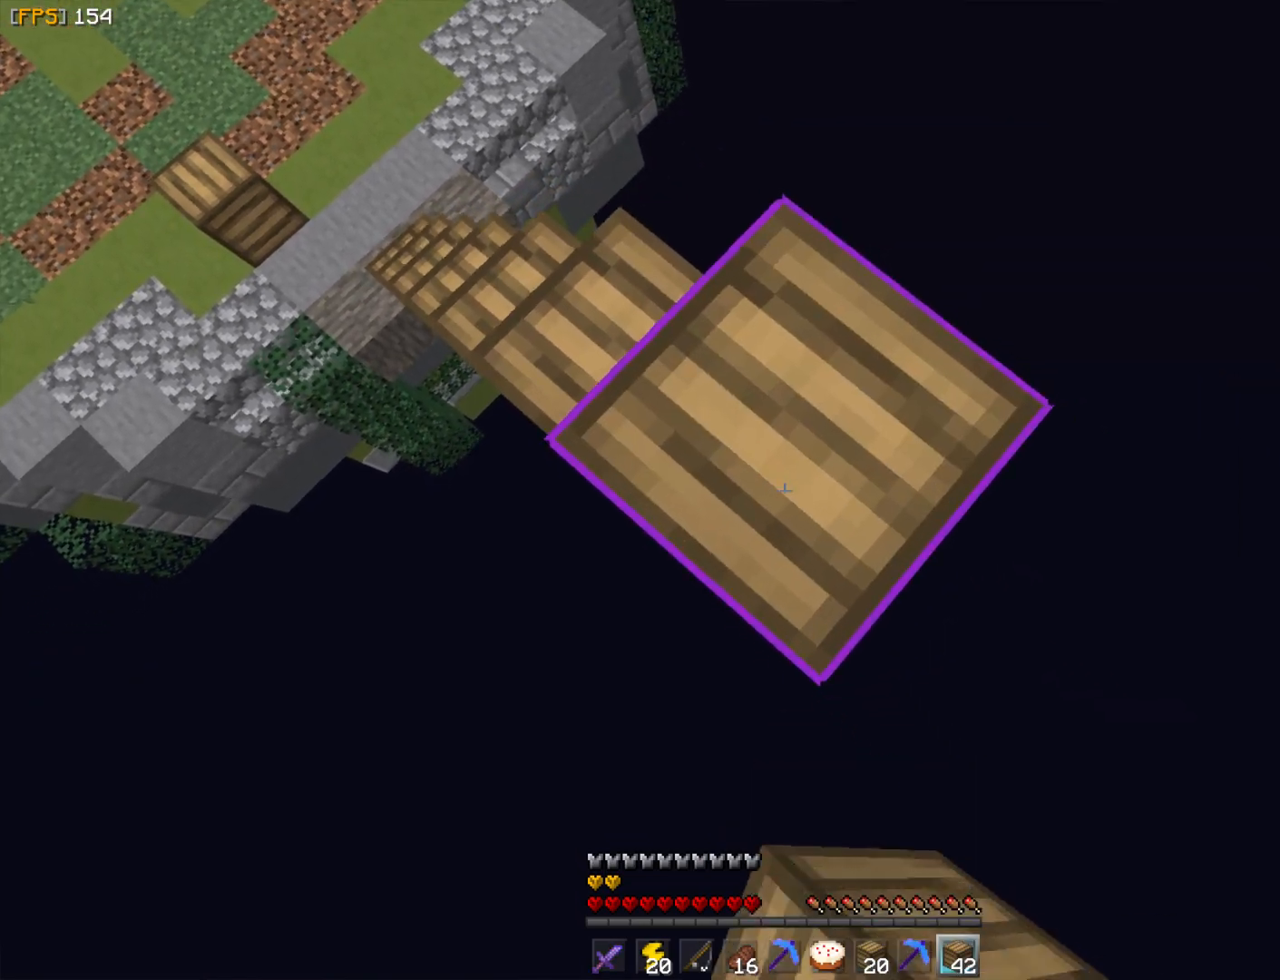
{"keys": ["d", "s"], "mouse": [], "events": [[50, "mouse_right", "up"], [67, "mouse_right", "down"], [150, "mouse_right", "up"], [217, "mouse_right", "down"], [283, "mouse_right", "up"], [317, "mouse_right", "down"], [383, "mouse_right", "up"], [433, "mouse_right", "down"], [500, "mouse_right", "up"]]}
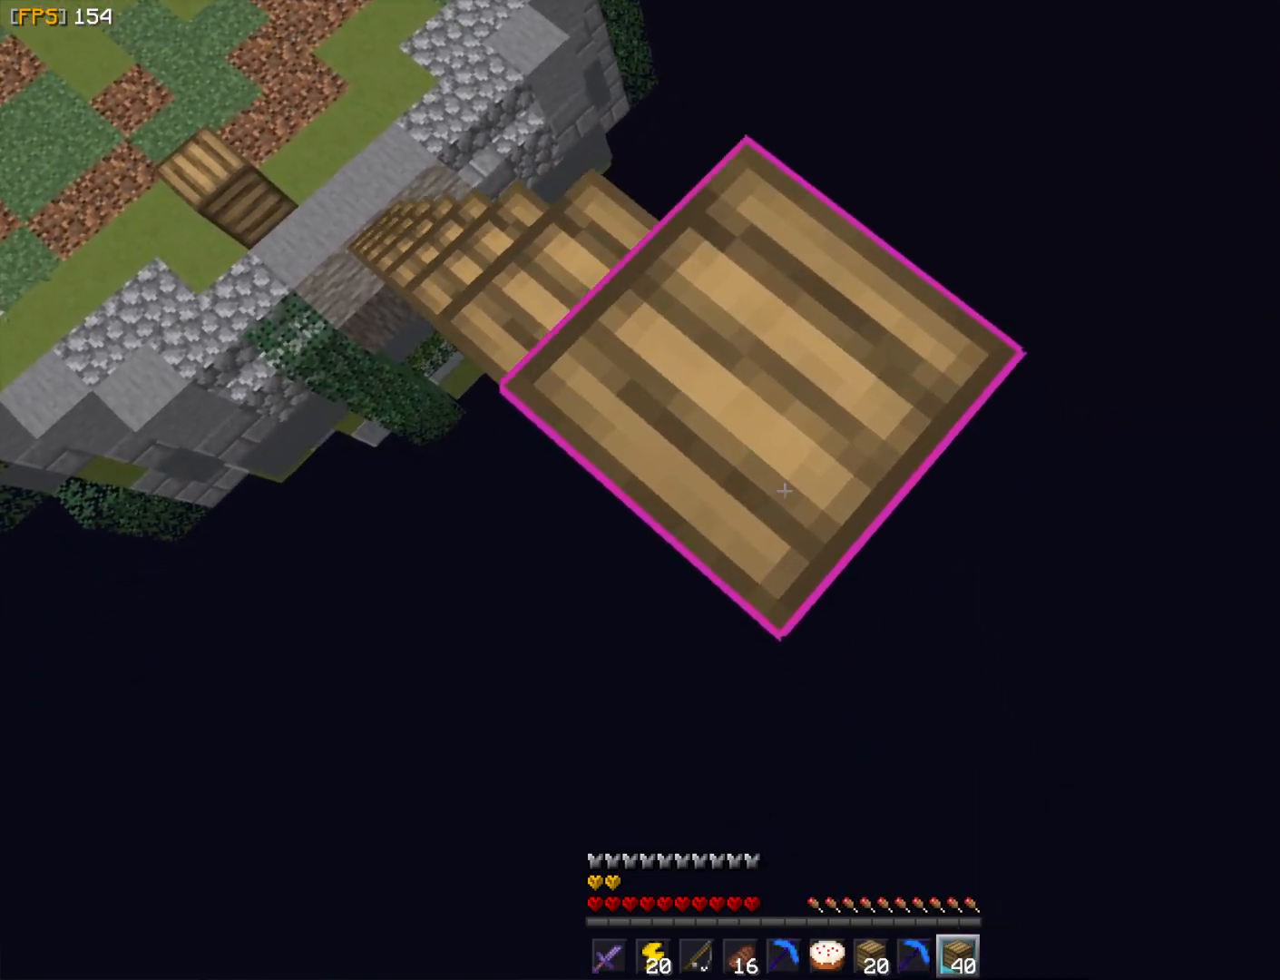
{"keys": ["d", "s"], "mouse": [], "events": [[67, "mouse_right", "down"], [117, "mouse_right", "up"], [167, "mouse_right", "down"], [250, "mouse_right", "up"], [283, "mouse_right", "down"], [367, "mouse_right", "up"], [400, "mouse_right", "down"], [483, "mouse_right", "up"]]}
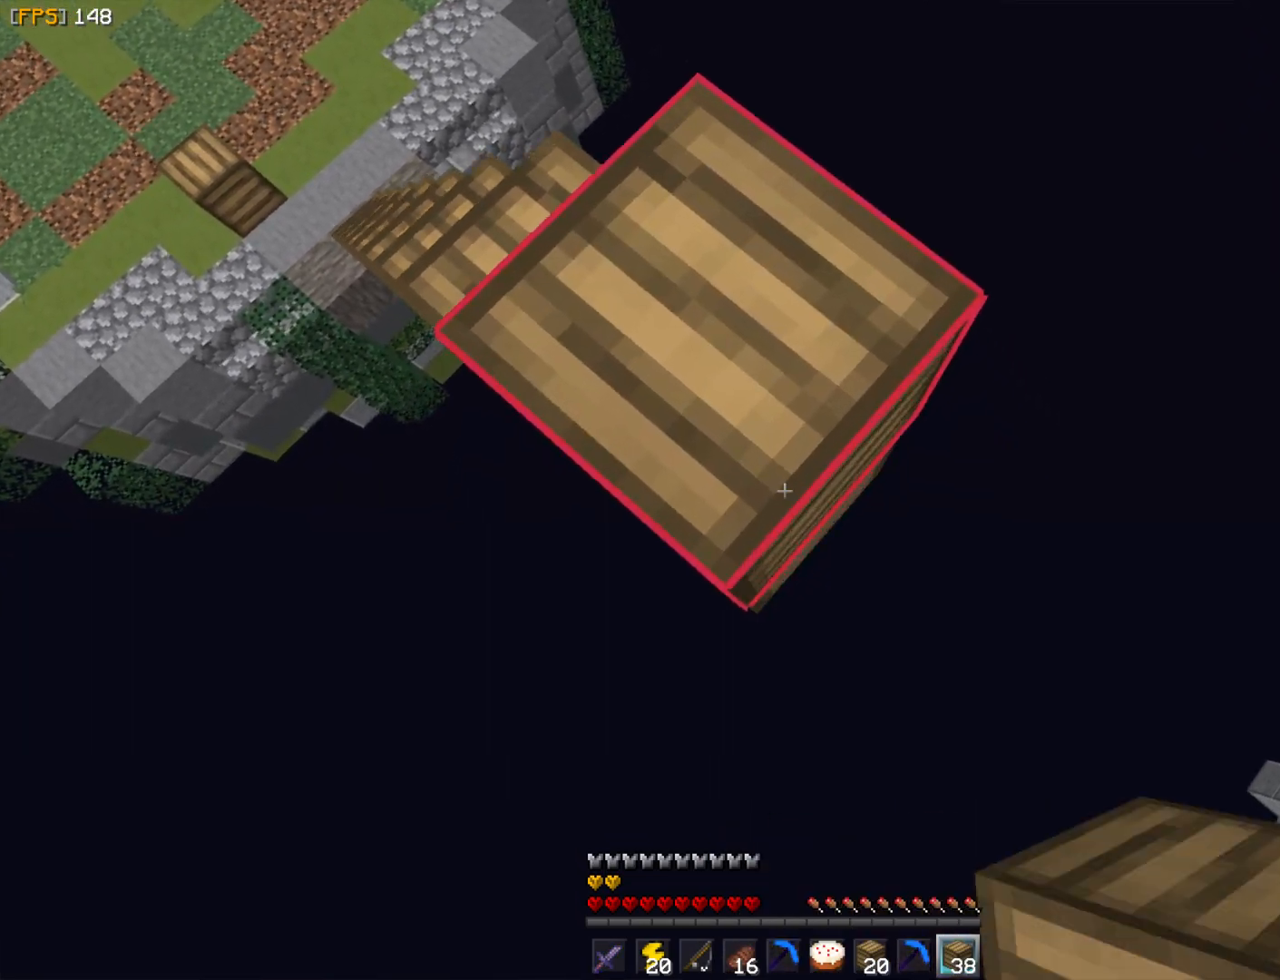
{"keys": ["d", "s"], "mouse": ["right"], "events": [[17, "mouse_right", "down"], [83, "mouse_right", "up"], [150, "mouse_right", "down"], [217, "mouse_right", "up"], [250, "mouse_right", "down"], [317, "mouse_right", "up"], [383, "mouse_right", "down"], [450, "mouse_right", "up"], [483, "mouse_right", "down"]]}
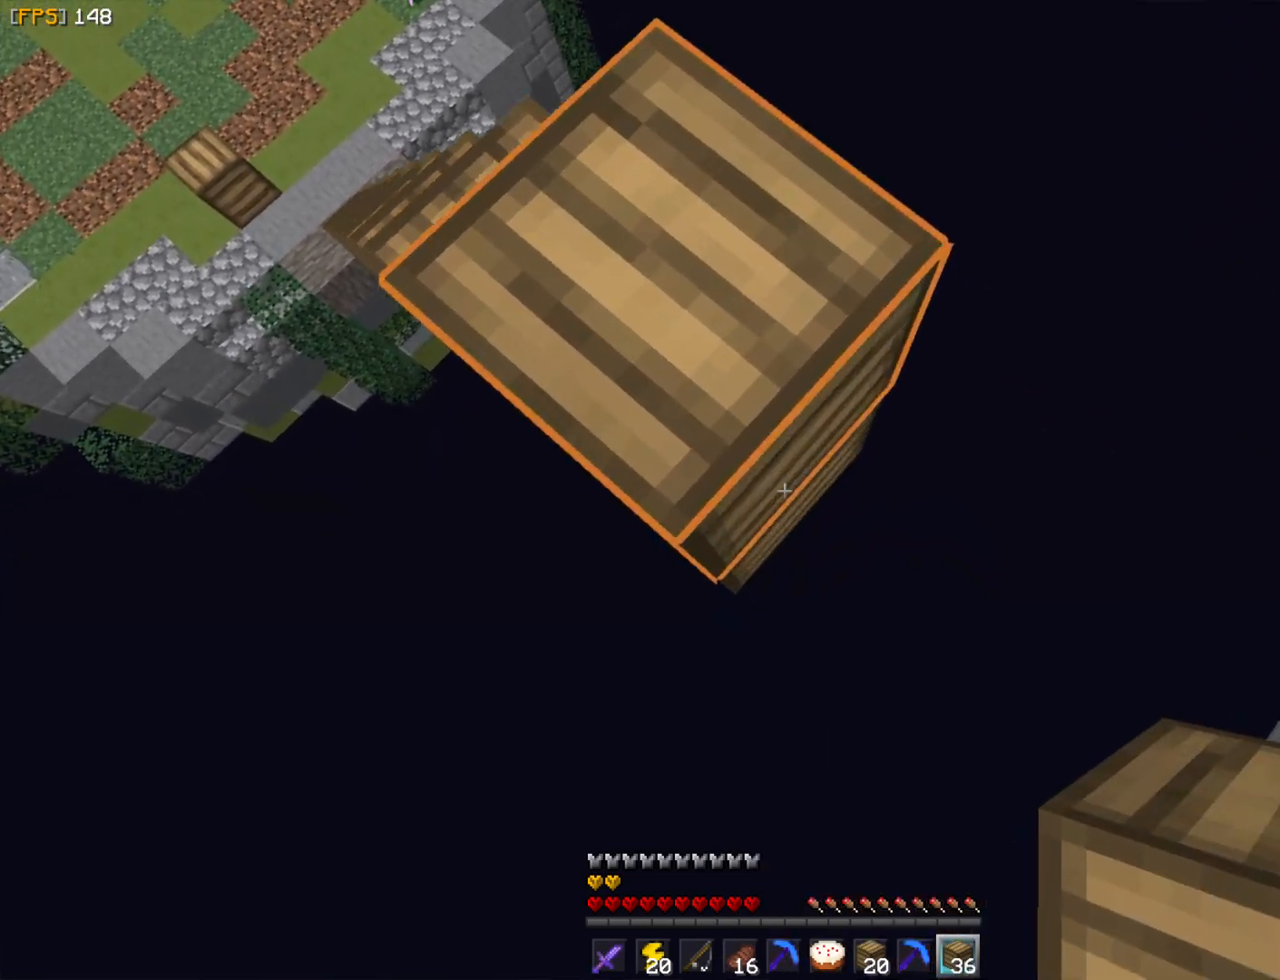
{"keys": ["d"], "mouse": ["right"], "events": [[50, "mouse_right", "up"], [167, "s", "up"], [367, "mouse_right", "down"], [400, "mouse_right", "up"], [483, "mouse_right", "down"]]}
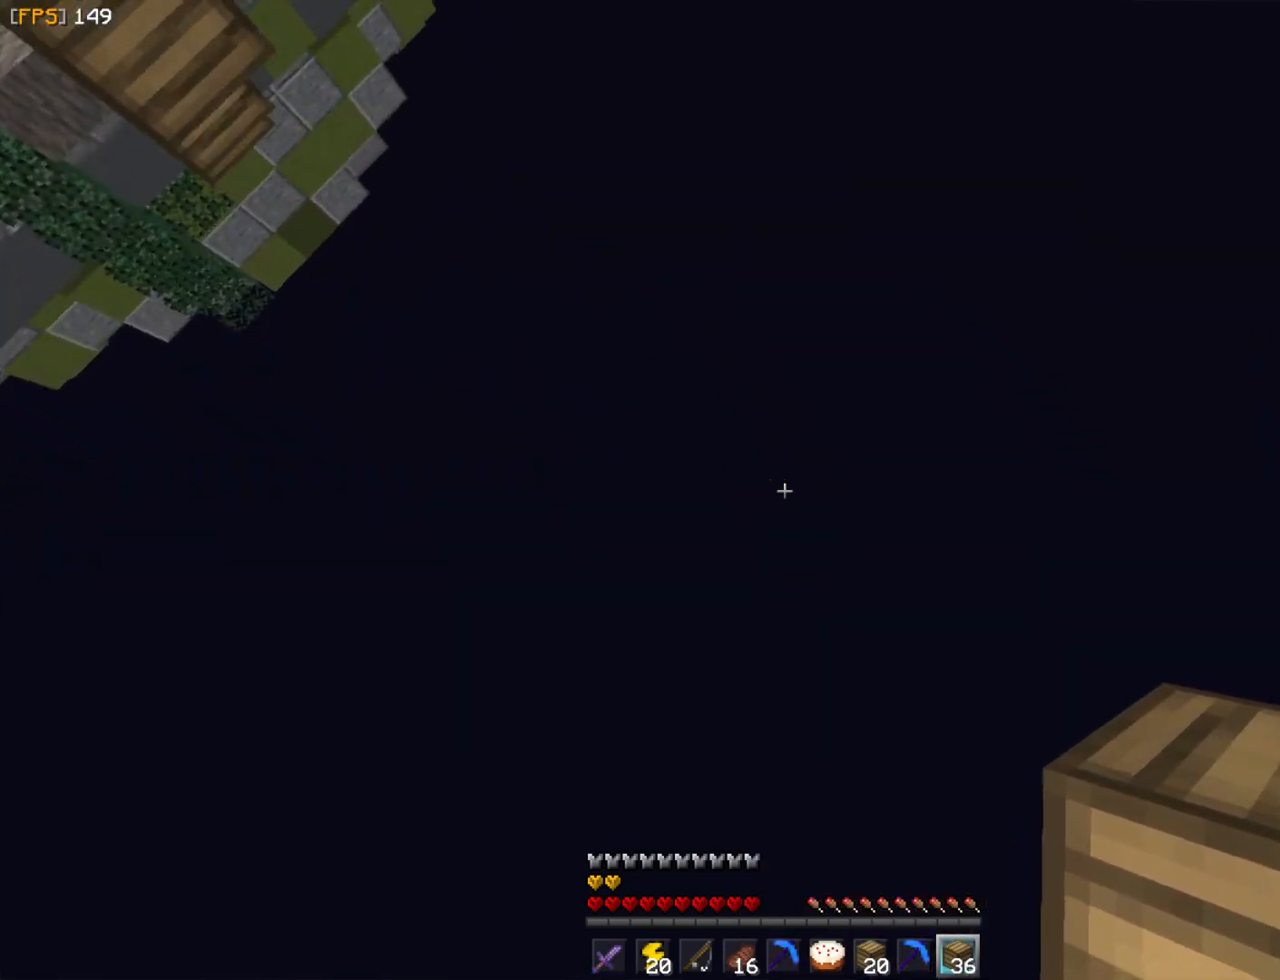
{"keys": ["a", "w"], "mouse": [], "events": [[17, "mouse_right", "up"], [67, "w", "down"], [133, "d", "up"], [300, "a", "down"]]}